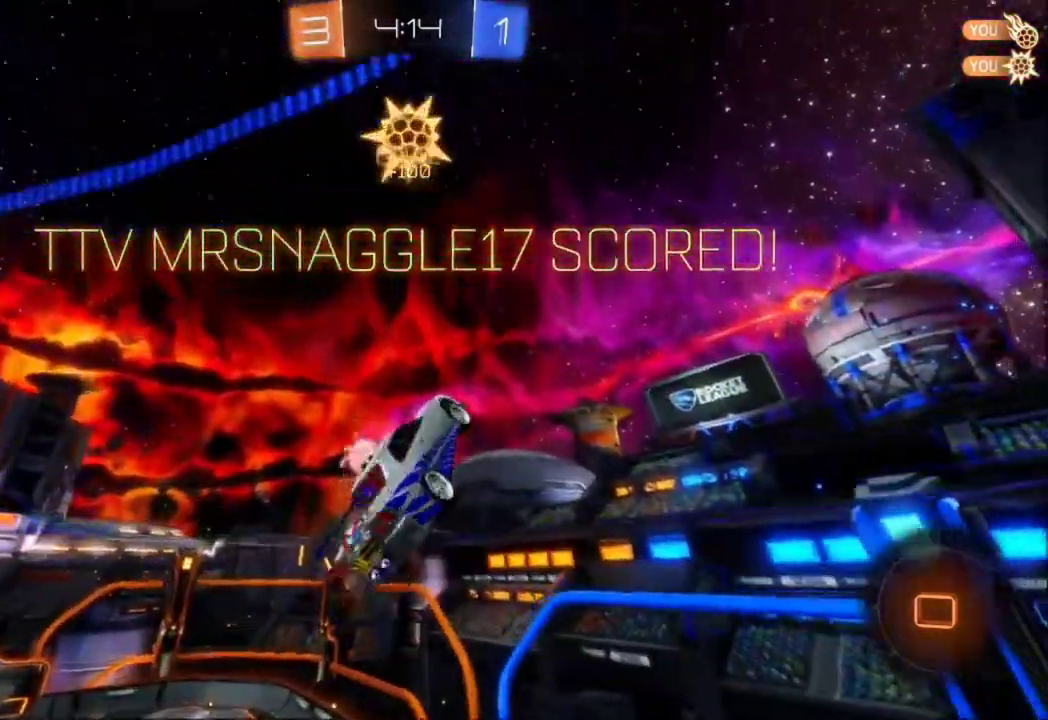
Gameplay with a controller (Xbox layout); each line is a JSON object with the inputs held at the frame after it. "events" lists button and stick changes between this image and that frame as [ms after this image, input, new state], when the widget could be followed in between. Not read: L3 R3 right_stick.
{"buttons": ["B", "X", "Y", "R2"], "left_stick": "left", "events": [[33, "B", "up"], [67, "L2", "down"], [133, "B", "down"], [133, "L2", "up"], [133, "left_stick", "right"], [167, "X", "down"], [200, "Y", "down"], [267, "X", "up"], [267, "Y", "up"], [267, "left_stick", "left"], [367, "left_stick", "up-right"], [400, "X", "down"], [433, "Y", "down"], [500, "left_stick", "left"]]}
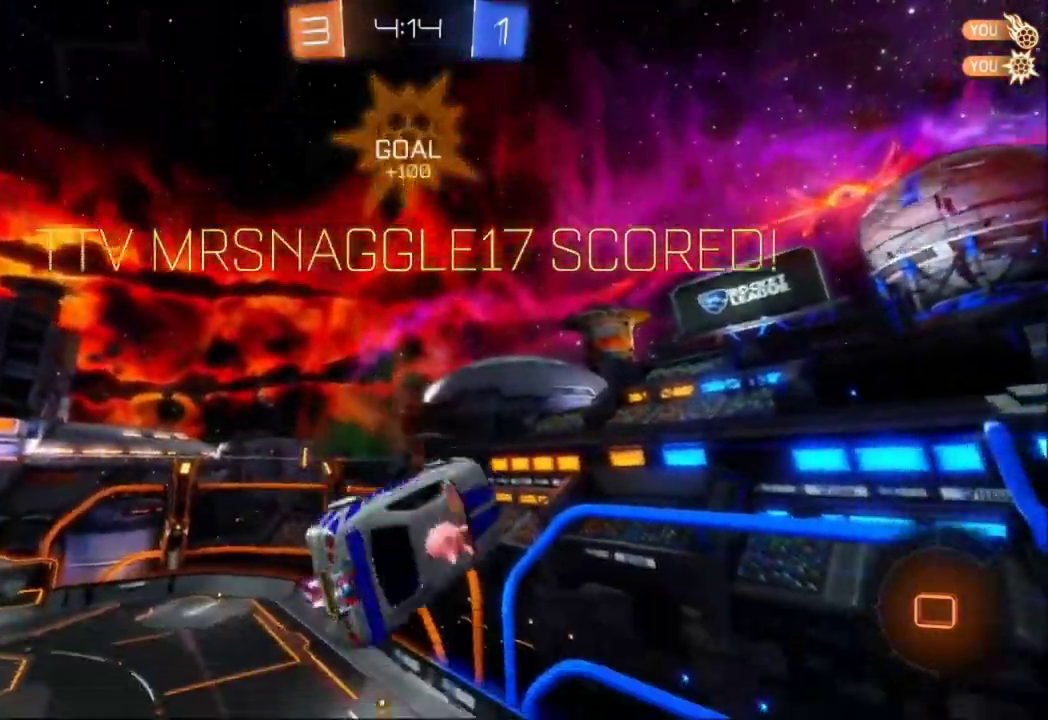
{"buttons": ["B", "L2", "R2"], "left_stick": "left", "events": [[33, "X", "up"], [33, "Y", "up"], [100, "left_stick", "right"], [133, "X", "down"], [133, "Y", "down"], [233, "left_stick", "left"], [267, "X", "up"], [267, "Y", "up"], [300, "B", "up"], [333, "left_stick", "right"], [367, "B", "down"], [367, "X", "down"], [367, "Y", "down"], [433, "left_stick", "left"], [500, "L2", "down"], [500, "X", "up"], [500, "Y", "up"]]}
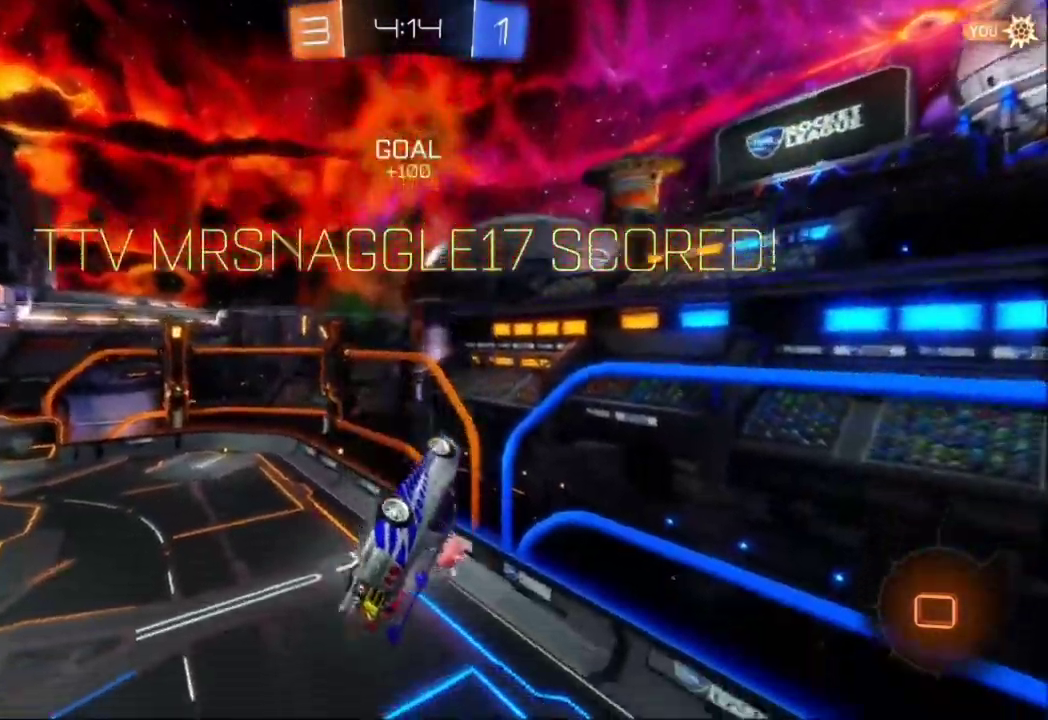
{"buttons": ["B", "R2"], "left_stick": "right", "events": [[33, "left_stick", "right"], [100, "L2", "up"], [100, "X", "down"], [100, "Y", "down"], [167, "left_stick", "left"], [200, "X", "up"], [200, "Y", "up"], [233, "B", "up"], [267, "left_stick", "right"], [300, "B", "down"], [333, "X", "down"], [333, "Y", "down"], [400, "X", "up"], [400, "left_stick", "left"], [433, "Y", "up"], [500, "left_stick", "right"]]}
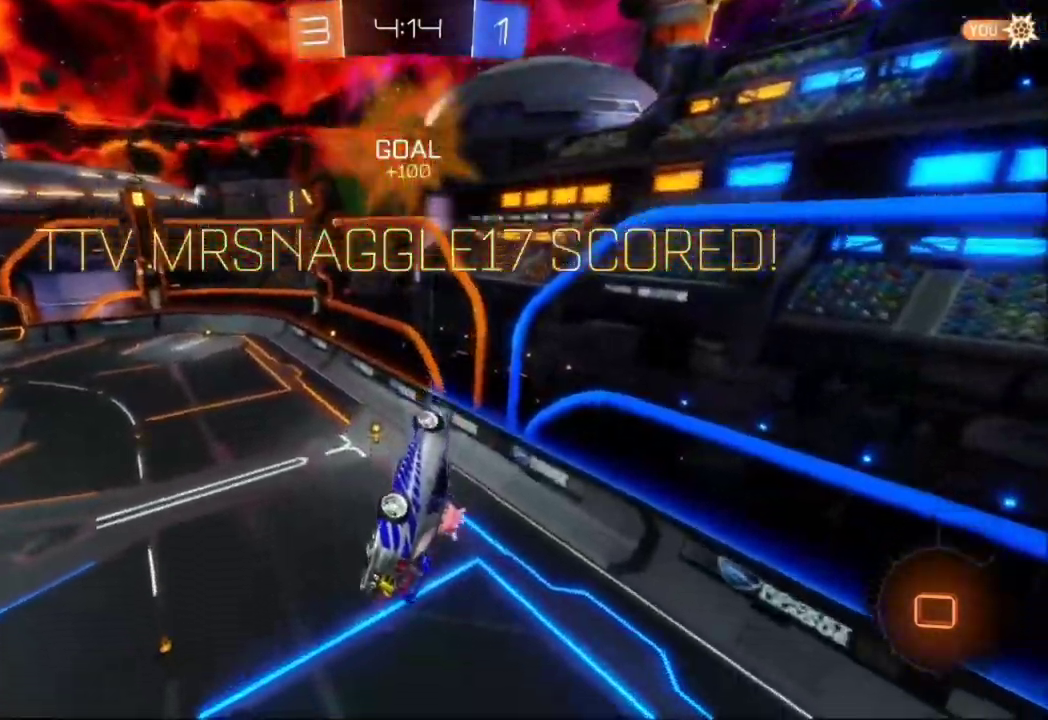
{"buttons": ["B", "X", "Y", "R2"], "left_stick": "right", "events": [[33, "X", "down"], [33, "Y", "down"], [100, "left_stick", "left"], [133, "X", "up"], [133, "Y", "up"], [167, "B", "up"], [233, "left_stick", "right"], [267, "B", "down"], [267, "X", "down"], [267, "Y", "down"], [333, "left_stick", "left"], [367, "X", "up"], [367, "Y", "up"], [500, "X", "down"], [500, "Y", "down"], [500, "left_stick", "right"]]}
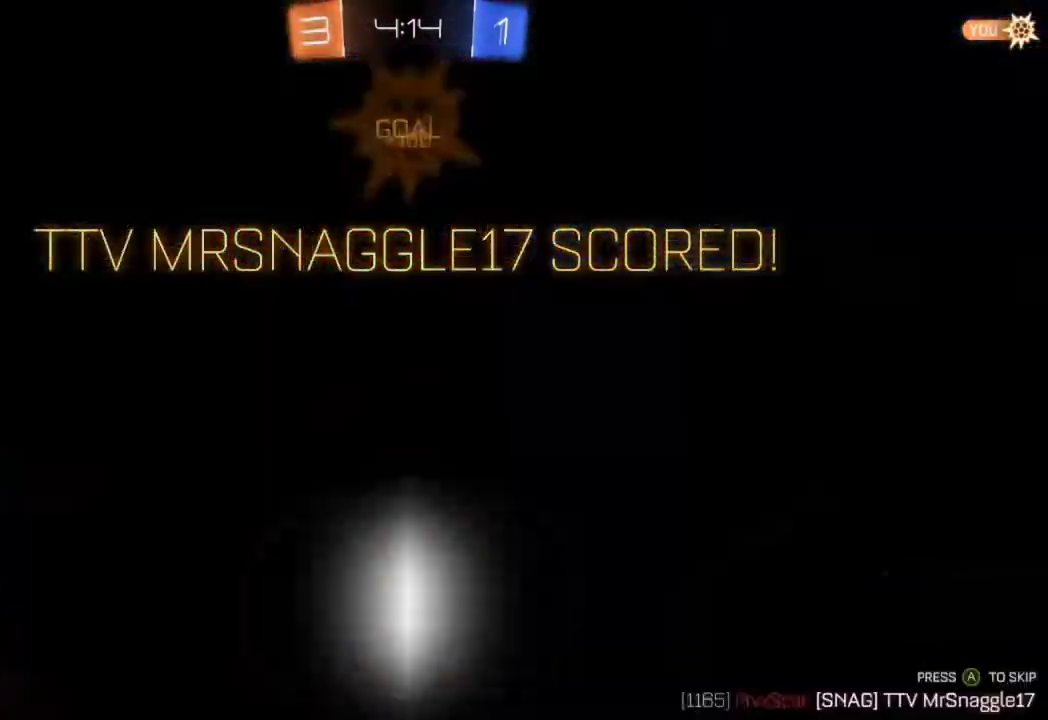
{"buttons": ["B", "X", "Y", "R2"], "left_stick": "right", "events": [[100, "X", "up"], [100, "Y", "up"], [100, "left_stick", "left"], [133, "B", "up"], [200, "B", "down"], [233, "X", "down"], [233, "Y", "down"], [267, "left_stick", "right"], [333, "X", "up"], [333, "Y", "up"], [333, "left_stick", "center"], [367, "B", "up"], [467, "B", "down"], [467, "Y", "down"], [500, "X", "down"], [500, "left_stick", "right"]]}
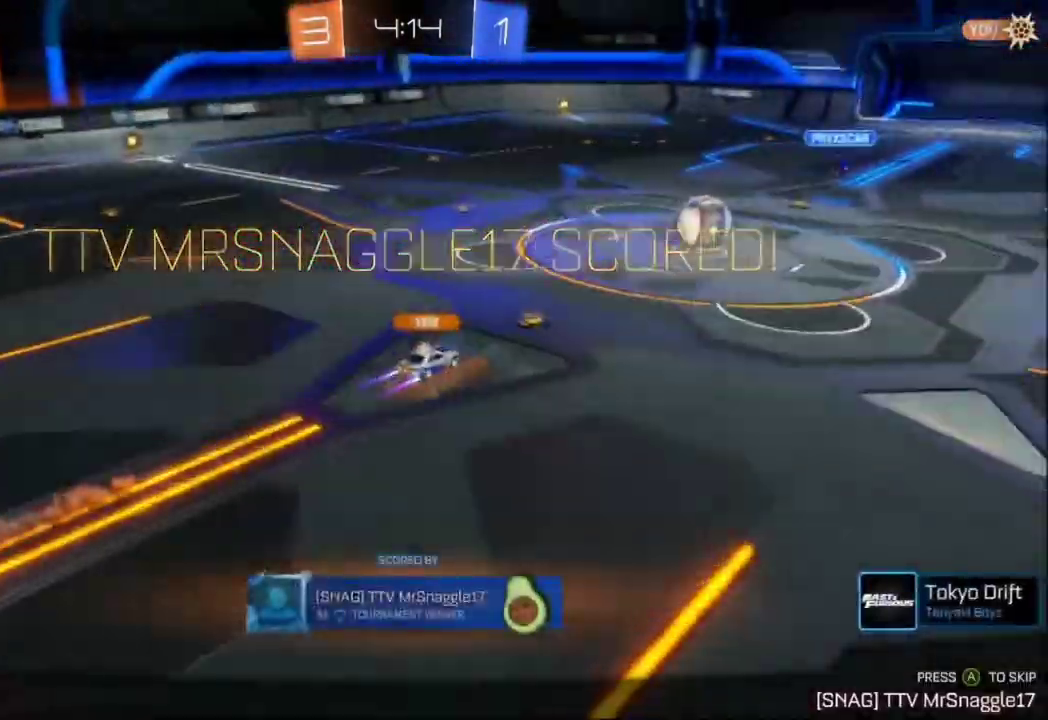
{"buttons": ["B", "X", "Y", "R2"], "left_stick": "up-left", "events": [[100, "X", "up"], [100, "Y", "up"], [133, "B", "up"], [133, "left_stick", "left"], [233, "B", "down"], [233, "X", "down"], [233, "Y", "down"], [267, "left_stick", "right"], [333, "Y", "up"], [367, "B", "up"], [367, "X", "up"], [433, "left_stick", "left"], [467, "B", "down"], [500, "X", "down"], [500, "Y", "down"], [500, "left_stick", "up-left"]]}
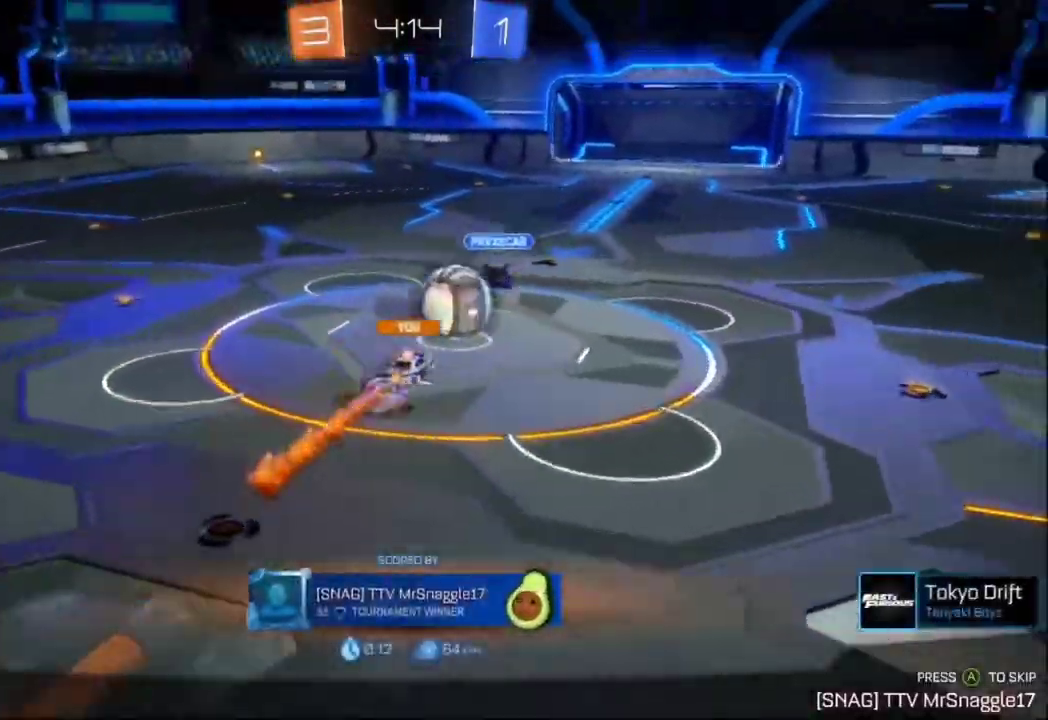
{"buttons": ["R2"], "left_stick": "left", "events": [[33, "left_stick", "left"], [67, "left_stick", "right"], [100, "X", "up"], [100, "Y", "up"], [167, "B", "up"], [200, "left_stick", "left"], [267, "B", "down"], [300, "X", "down"], [300, "Y", "down"], [300, "left_stick", "up"], [333, "A", "down"], [367, "left_stick", "right"], [400, "A", "up"], [433, "X", "up"], [433, "Y", "up"], [467, "B", "up"], [500, "left_stick", "left"]]}
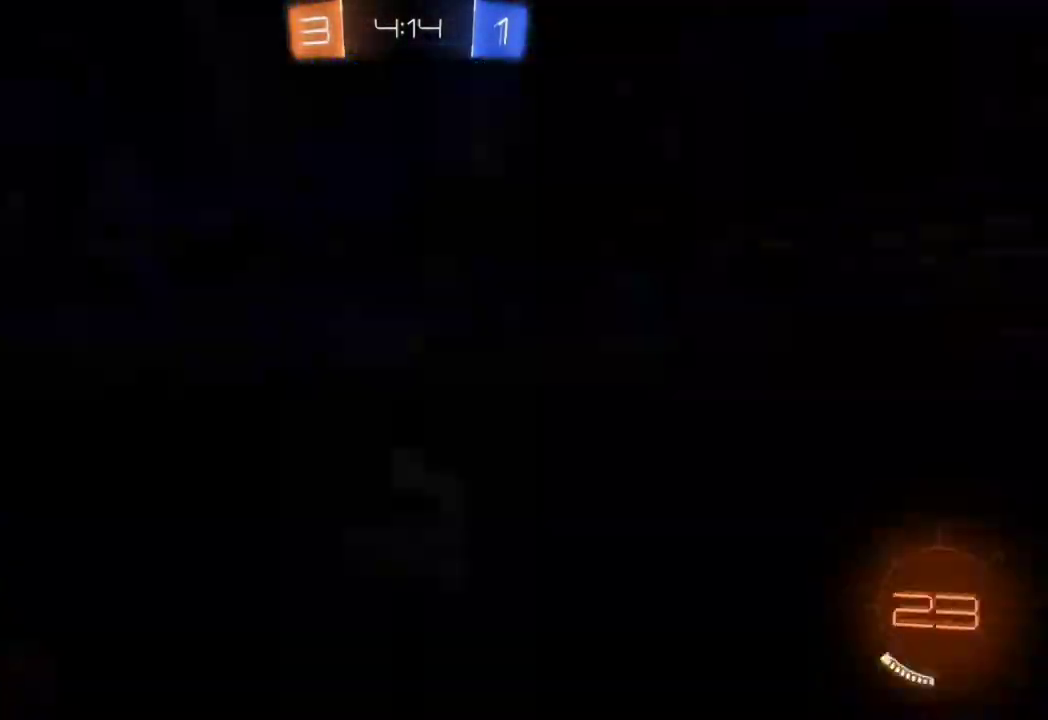
{"buttons": ["R2"], "left_stick": "right", "events": [[33, "B", "down"], [67, "X", "down"], [67, "Y", "down"], [100, "A", "down"], [100, "left_stick", "up-right"], [200, "A", "up"], [200, "B", "up"], [200, "X", "up"], [200, "Y", "up"], [233, "left_stick", "center"], [300, "left_stick", "left"], [367, "B", "down"], [367, "X", "down"], [367, "Y", "down"], [433, "left_stick", "right"], [500, "B", "up"], [500, "X", "up"], [500, "Y", "up"]]}
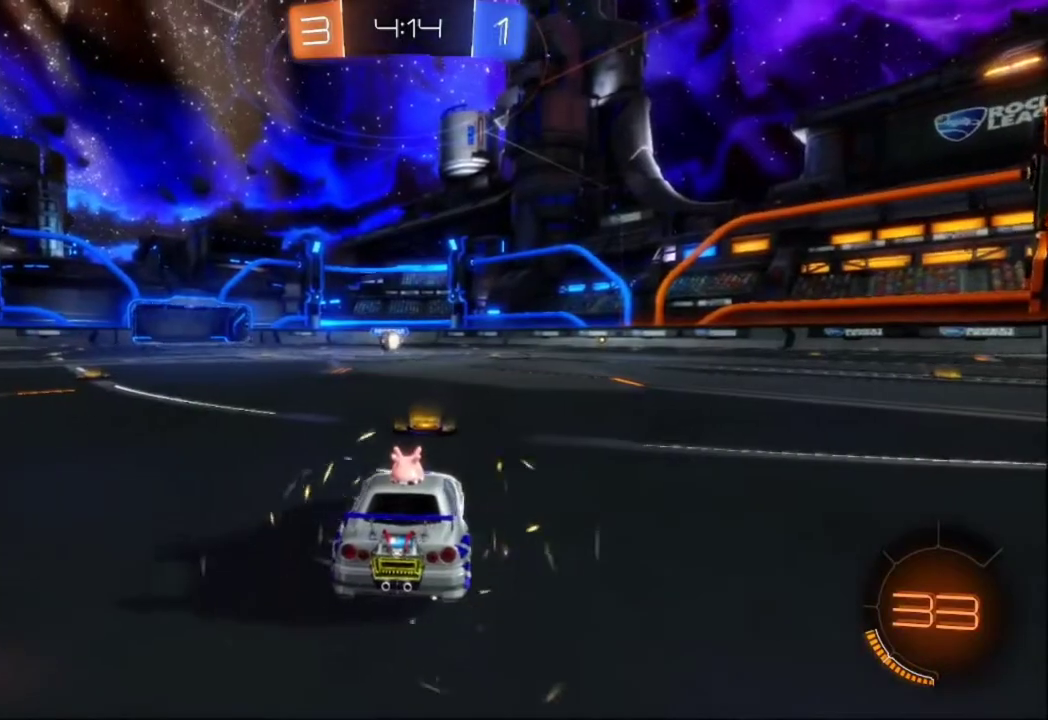
{"buttons": ["Y", "R2"], "left_stick": "center", "events": [[67, "left_stick", "center"], [367, "left_stick", "left"], [400, "Y", "down"], [500, "left_stick", "center"]]}
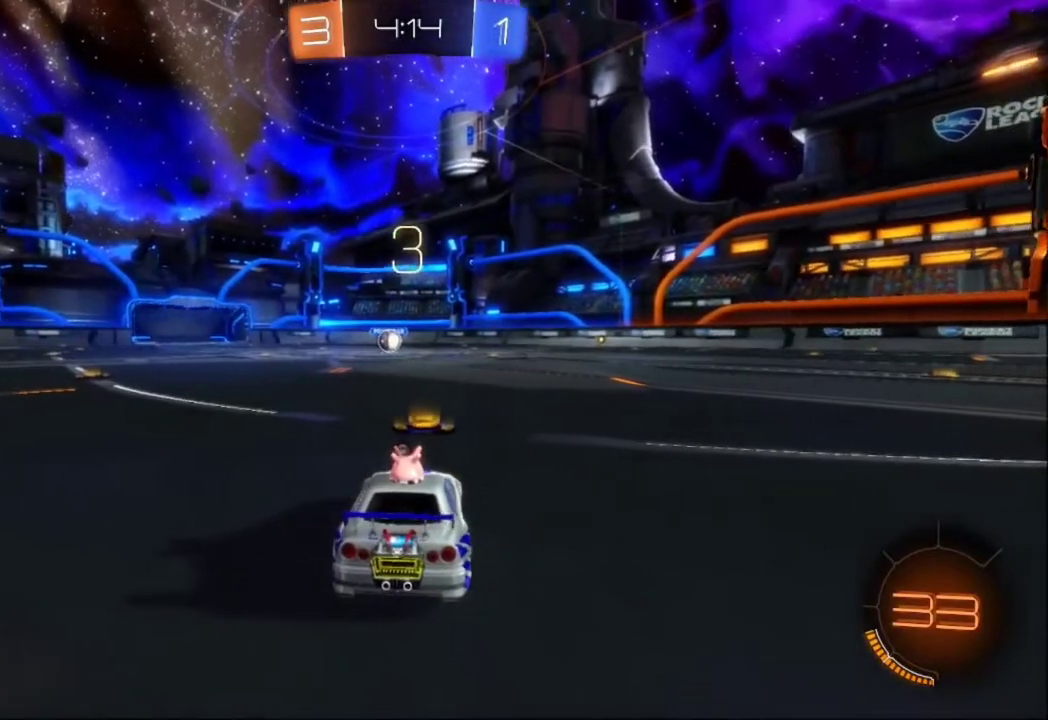
{"buttons": ["R2"], "left_stick": "center", "events": [[33, "Y", "up"], [233, "Y", "down"], [333, "Y", "up"]]}
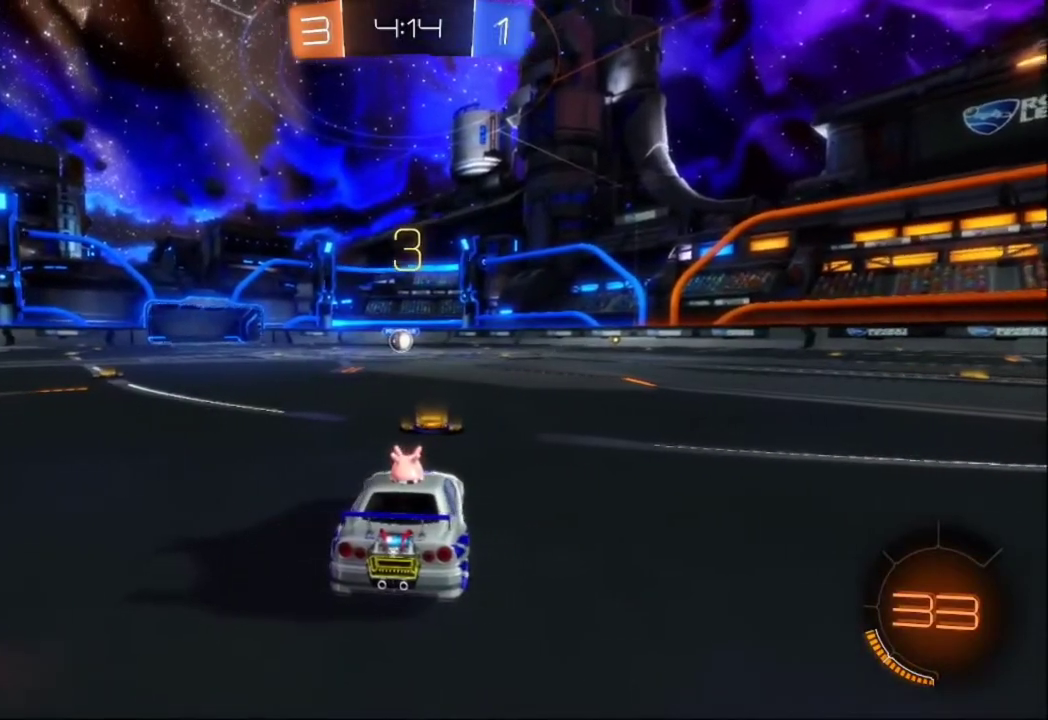
{"buttons": ["B", "R2"], "left_stick": "center", "events": [[167, "B", "down"]]}
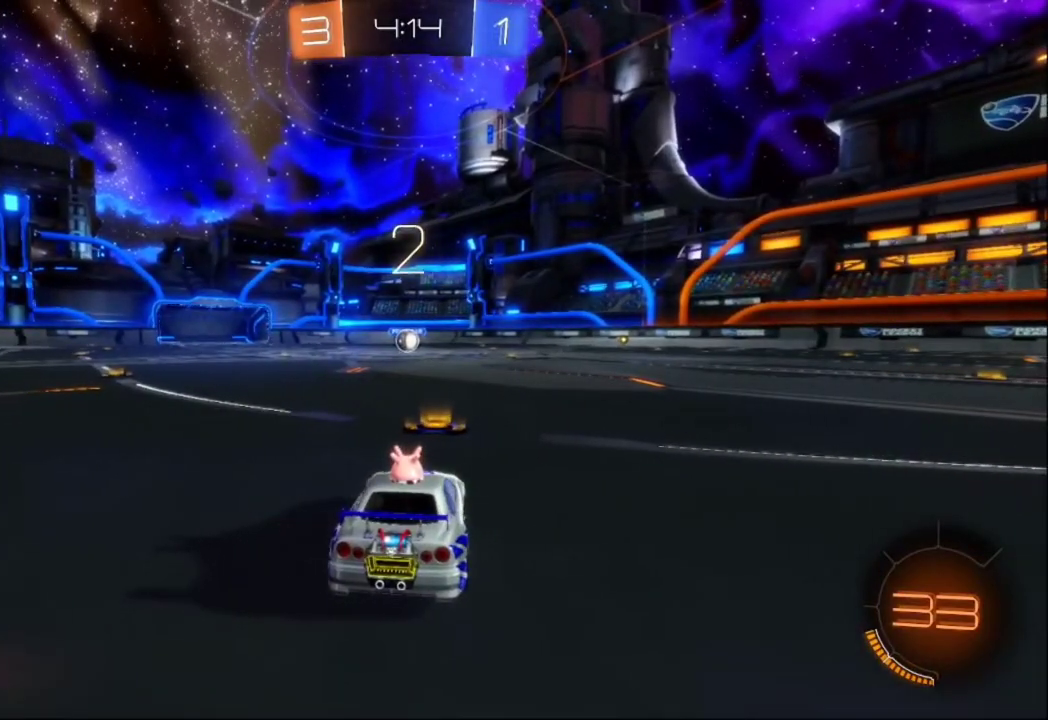
{"buttons": ["B", "R2"], "left_stick": "left", "events": [[367, "left_stick", "right"], [500, "left_stick", "left"]]}
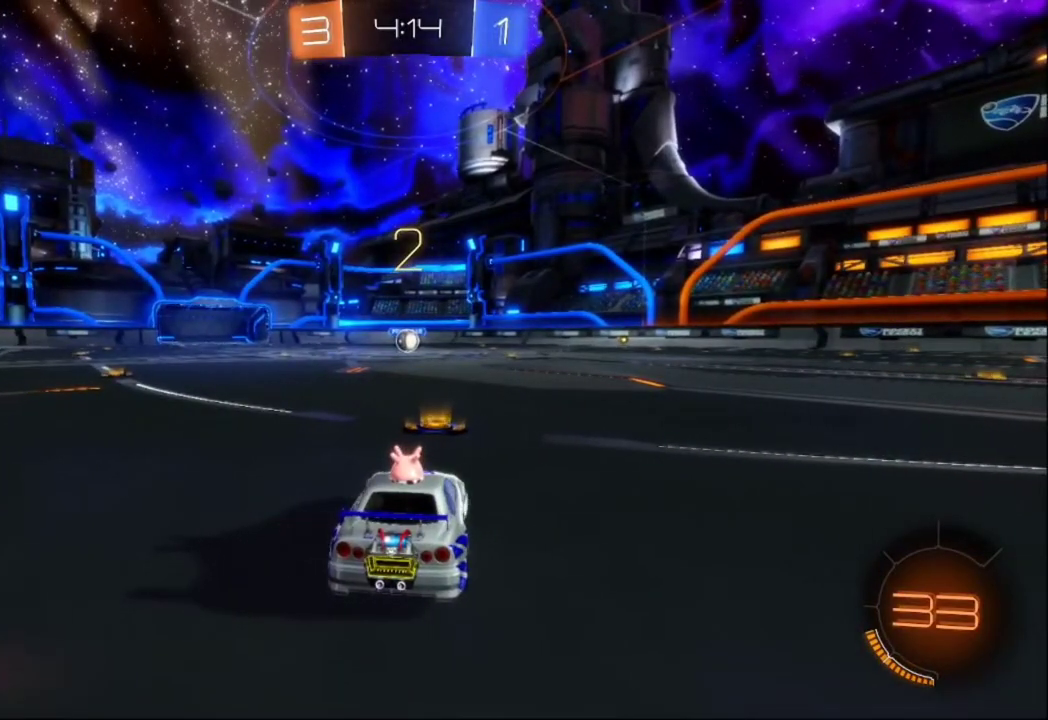
{"buttons": ["B", "R2"], "left_stick": "left", "events": [[100, "left_stick", "right"], [267, "left_stick", "left"], [333, "left_stick", "right"], [467, "left_stick", "left"]]}
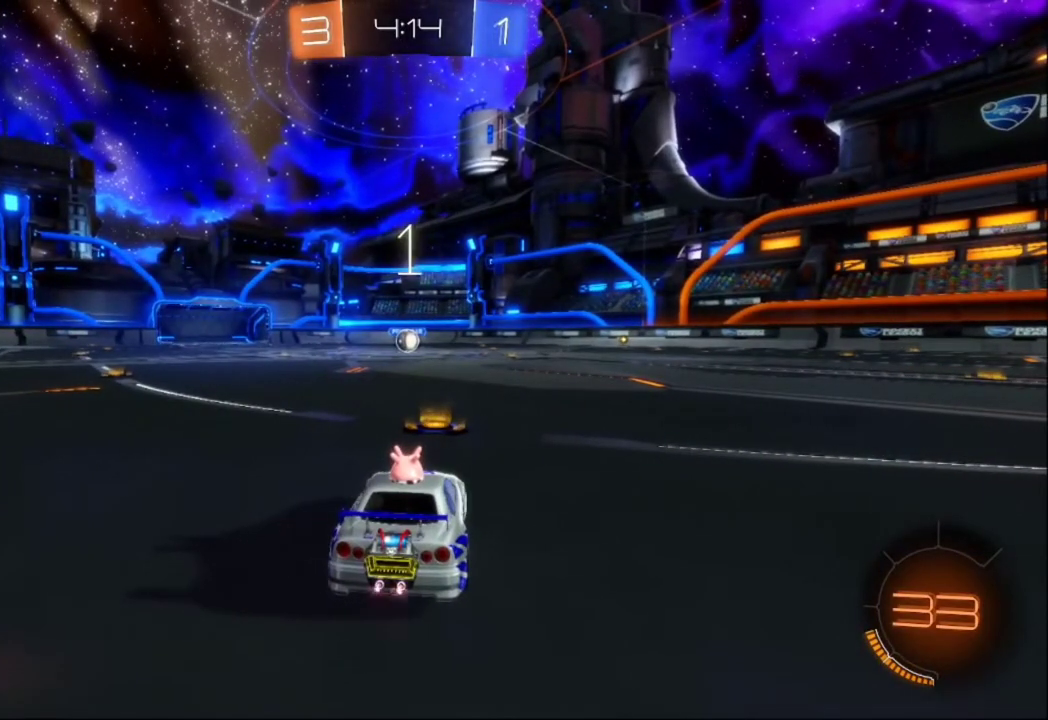
{"buttons": ["B", "R2"], "left_stick": "center", "events": [[100, "left_stick", "right"], [233, "left_stick", "center"]]}
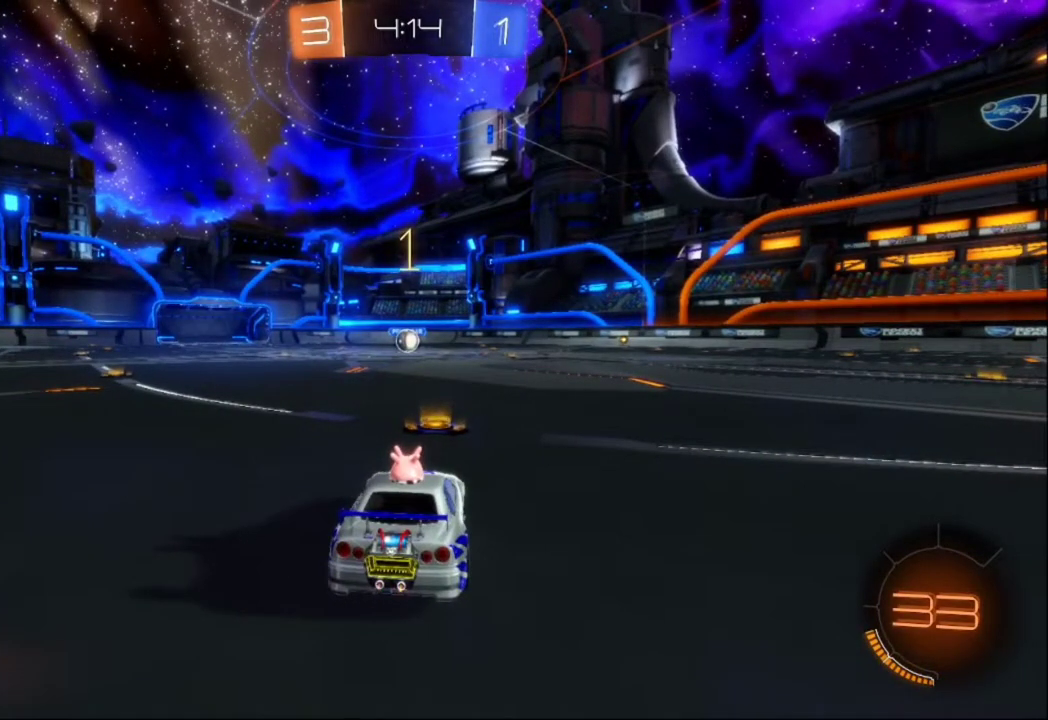
{"buttons": ["B", "R2"], "left_stick": "center", "events": []}
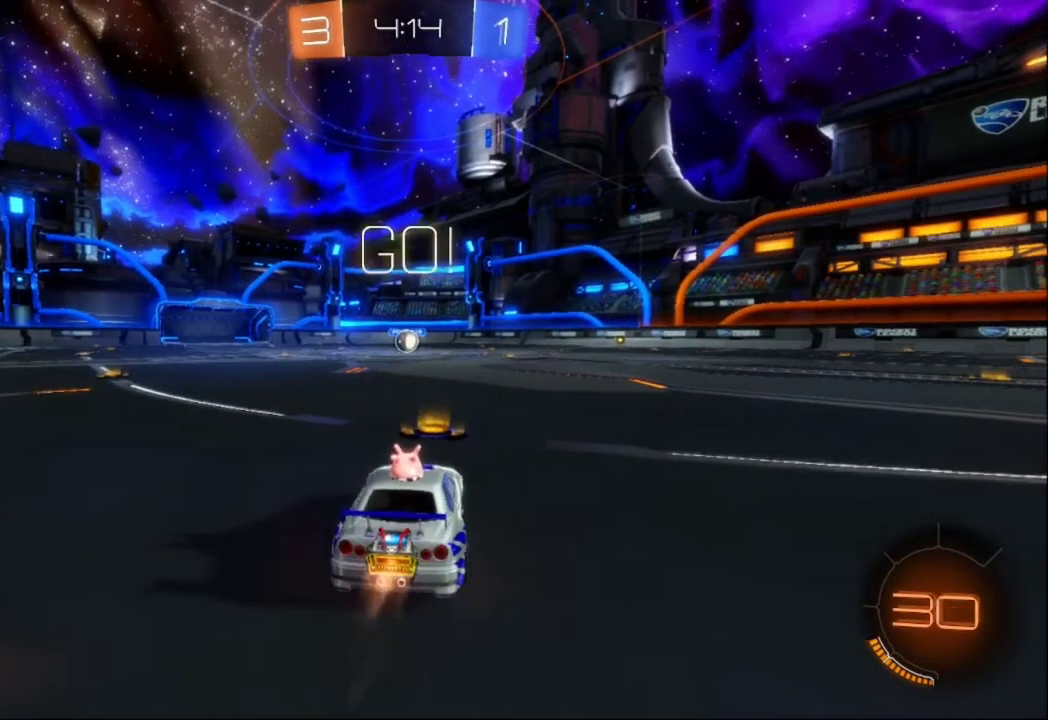
{"buttons": ["B", "R2"], "left_stick": "center", "events": []}
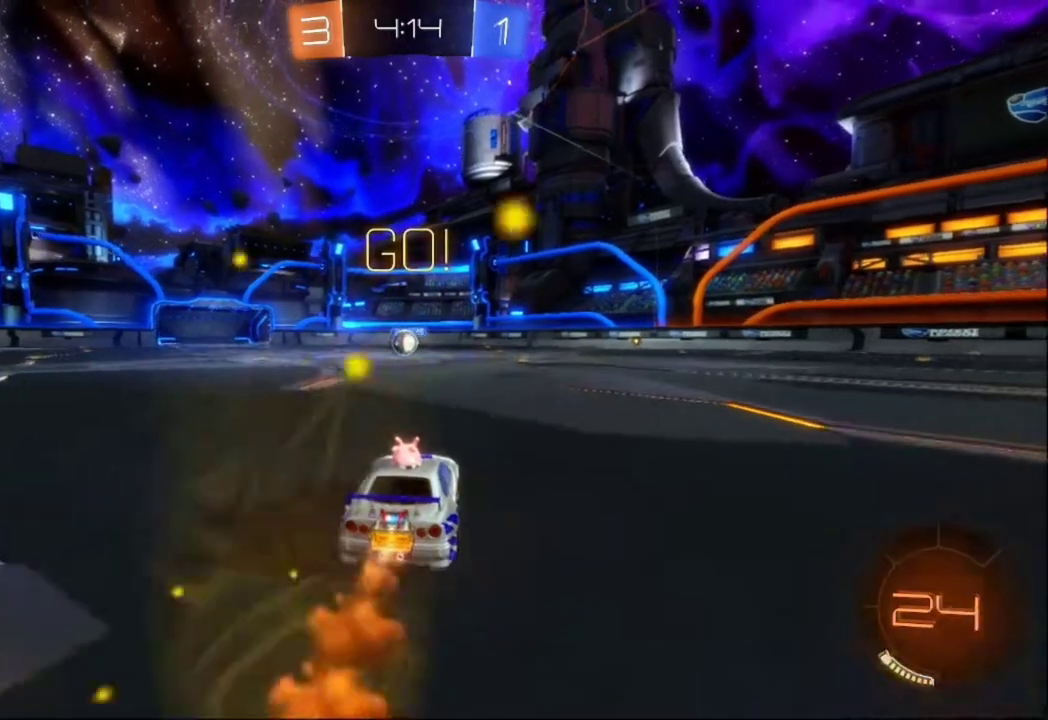
{"buttons": ["B", "R2"], "left_stick": "center", "events": [[300, "left_stick", "left"], [367, "left_stick", "center"]]}
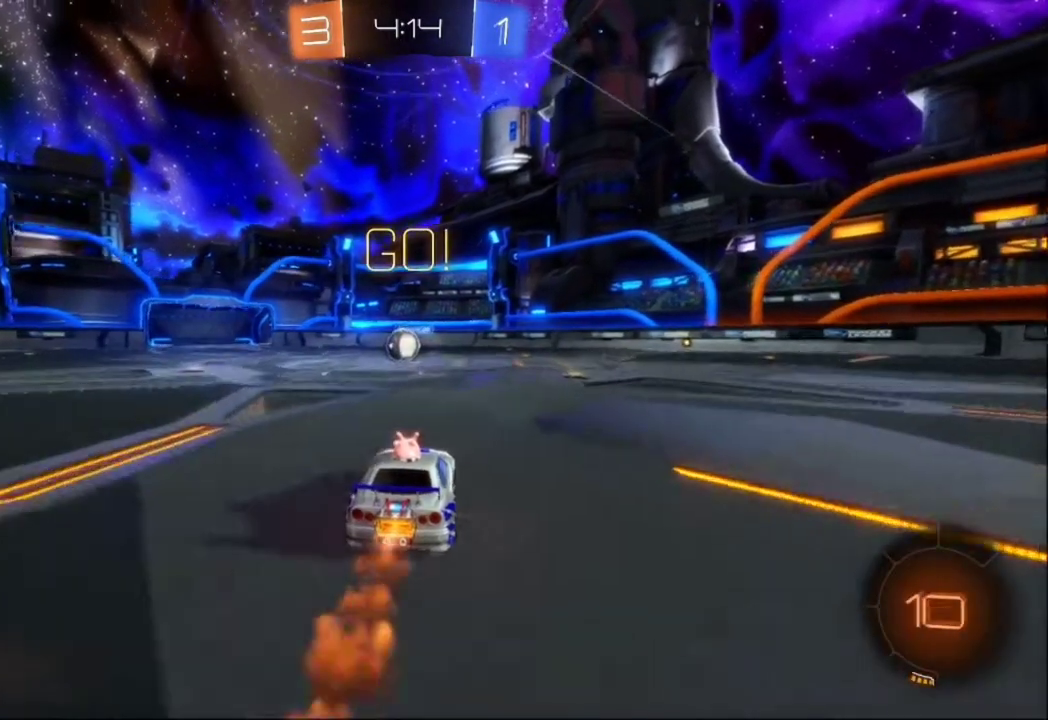
{"buttons": ["B", "L2", "R2"], "left_stick": "center", "events": [[300, "left_stick", "left"], [333, "L2", "down"], [367, "left_stick", "center"]]}
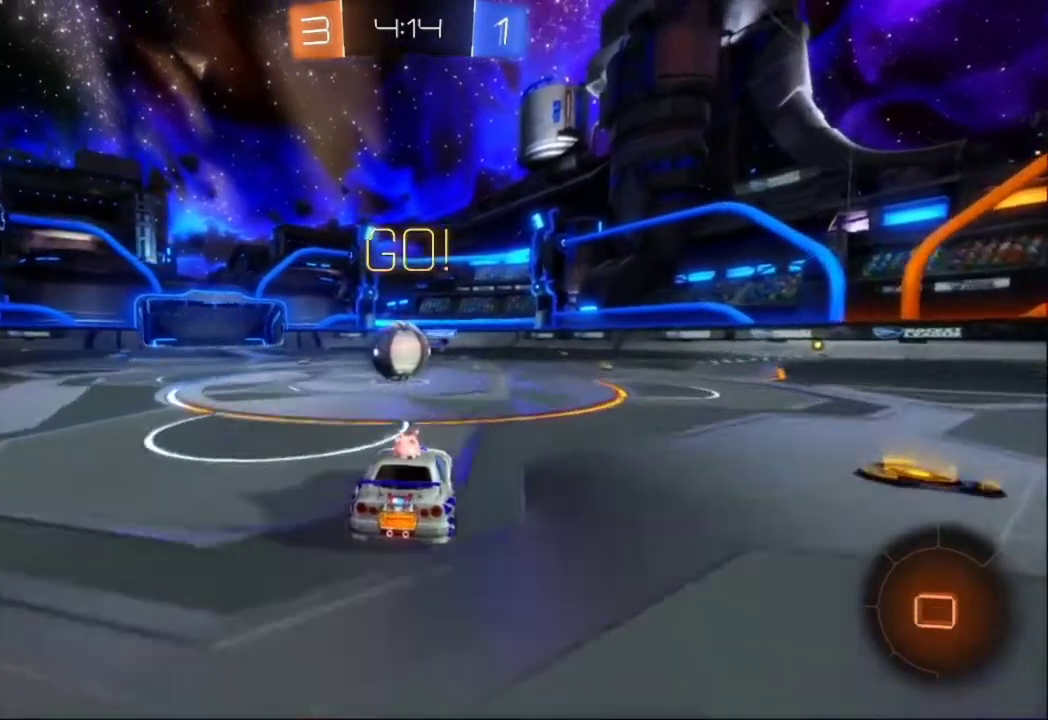
{"buttons": ["A", "B", "R2"], "left_stick": "left", "events": [[200, "A", "down"], [267, "left_stick", "left"], [300, "A", "up"], [300, "L2", "up"], [400, "A", "down"]]}
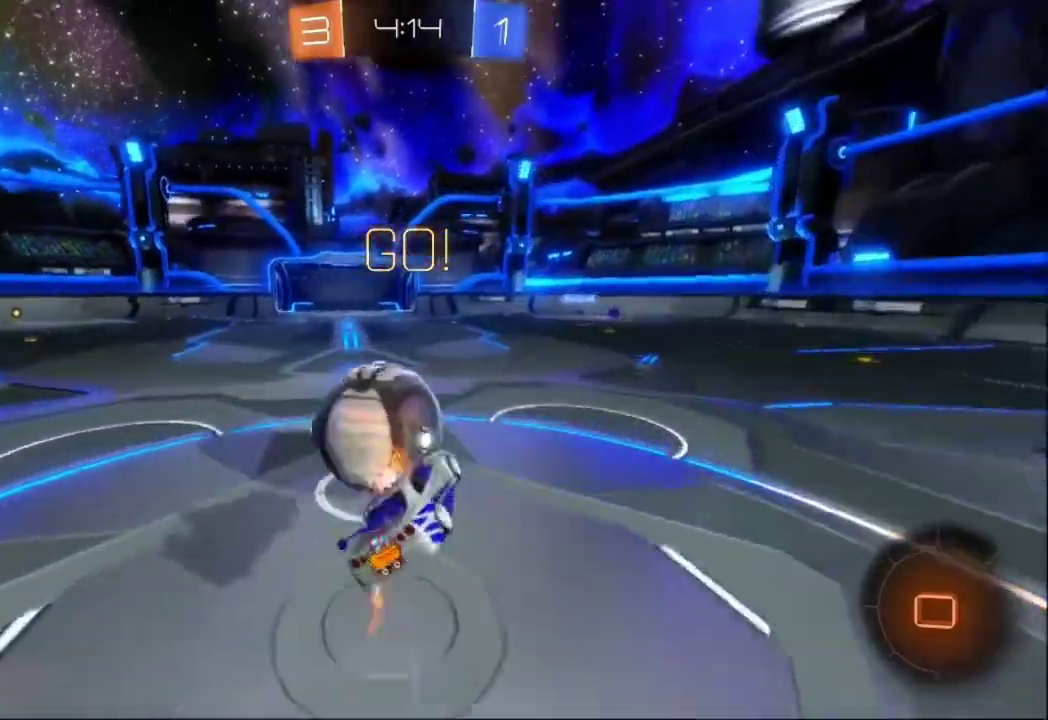
{"buttons": ["R2"], "left_stick": "left", "events": [[67, "A", "up"], [300, "B", "up"]]}
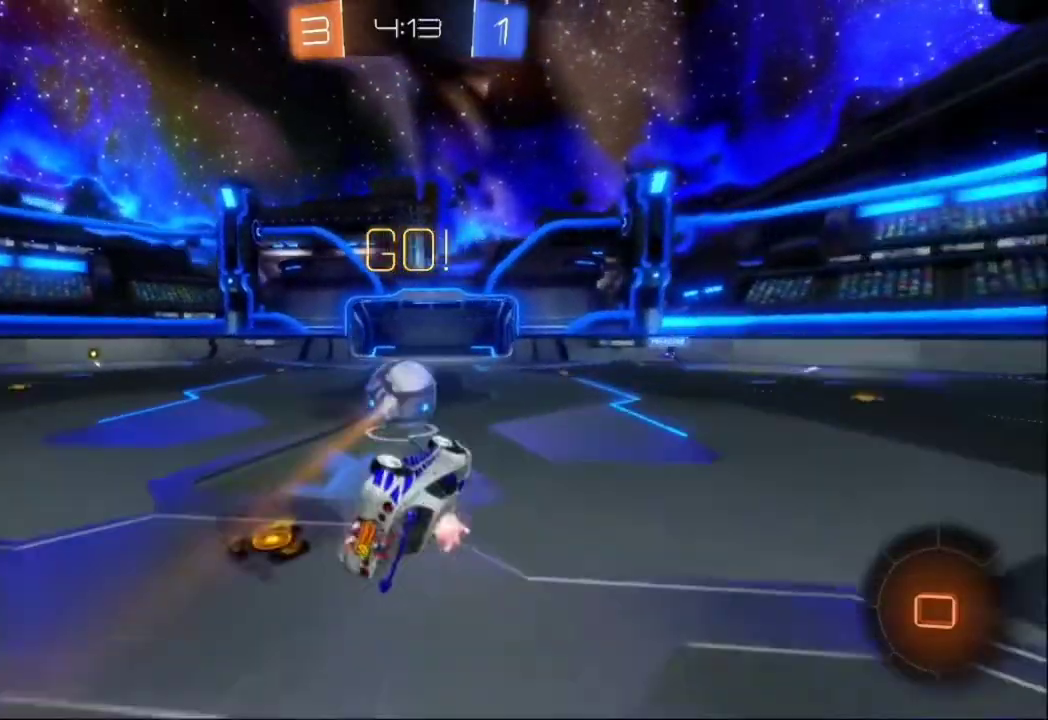
{"buttons": ["L2", "R2"], "left_stick": "right", "events": [[300, "L2", "down"], [300, "left_stick", "center"], [400, "left_stick", "right"]]}
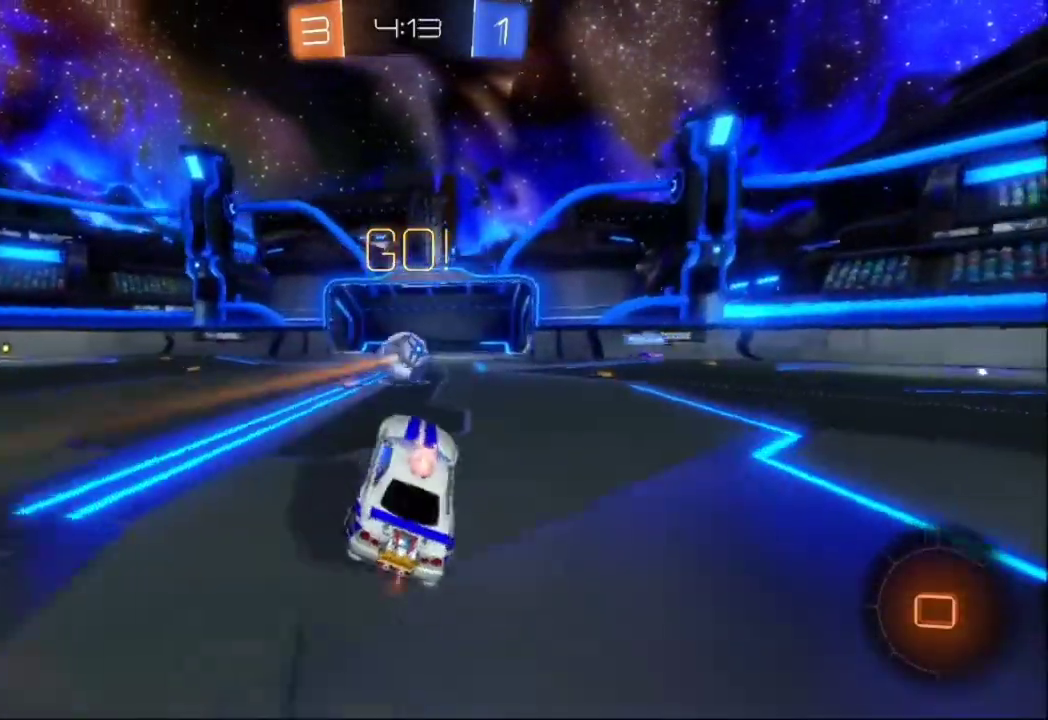
{"buttons": ["L2", "R2"], "left_stick": "right", "events": [[167, "L2", "up"], [500, "L2", "down"]]}
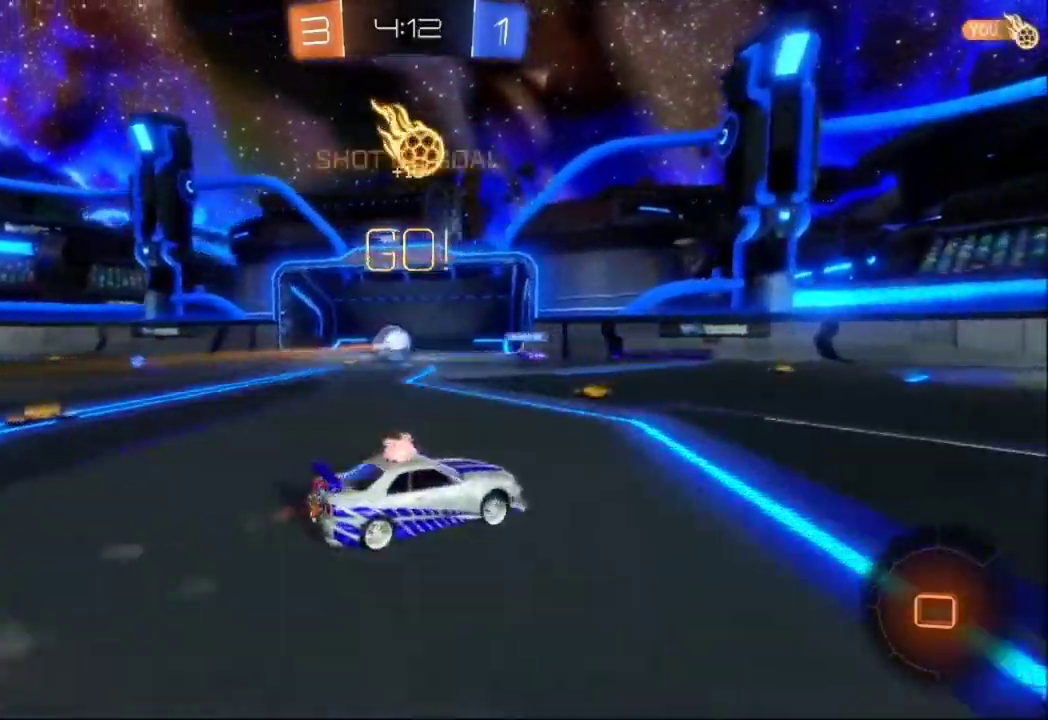
{"buttons": ["R2"], "left_stick": "right"}
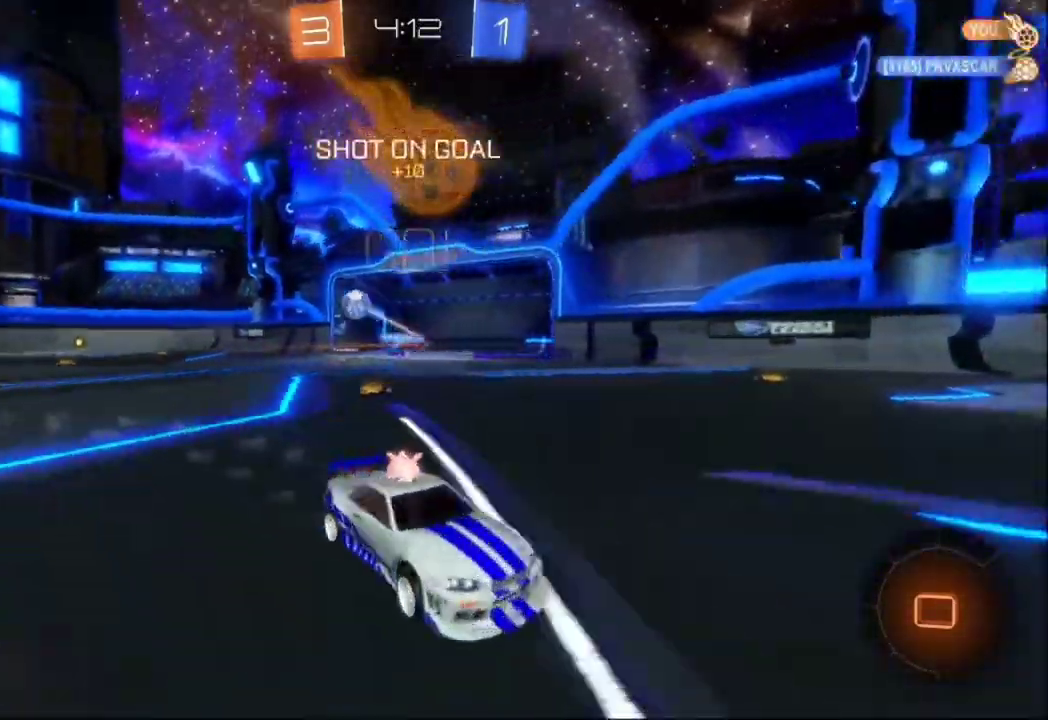
{"buttons": ["B", "Y", "R2"], "left_stick": "left", "events": [[167, "L2", "down"], [233, "L2", "up"], [333, "B", "down"], [367, "Y", "down"], [400, "left_stick", "center"], [467, "left_stick", "left"]]}
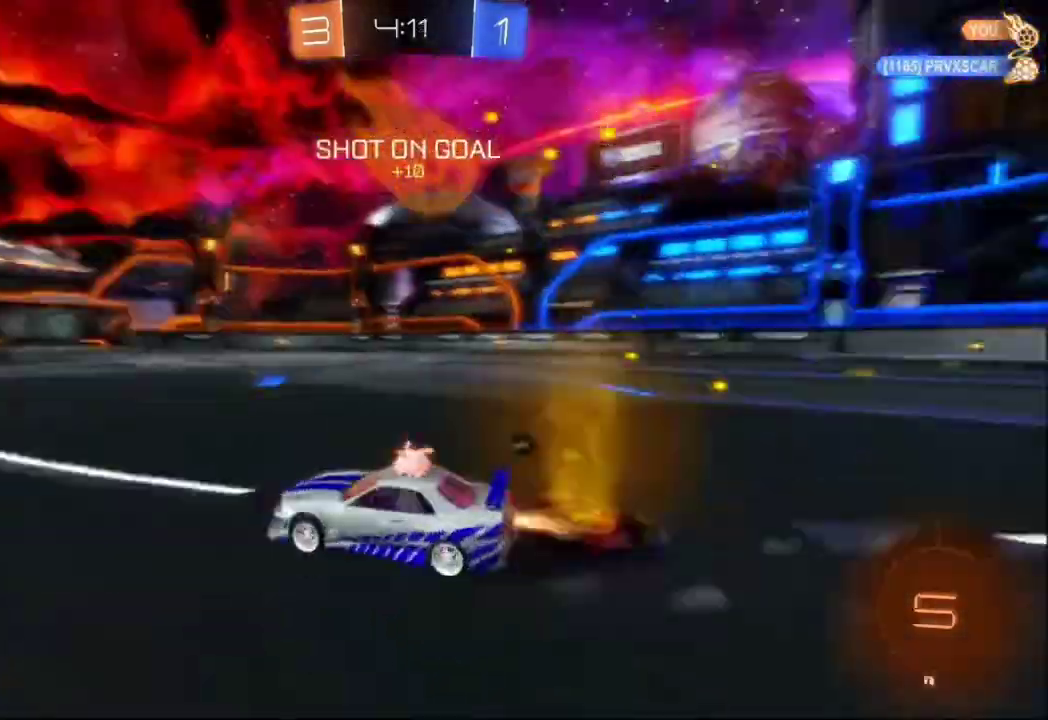
{"buttons": ["B", "R2"], "left_stick": "center", "events": [[33, "Y", "up"], [133, "left_stick", "center"]]}
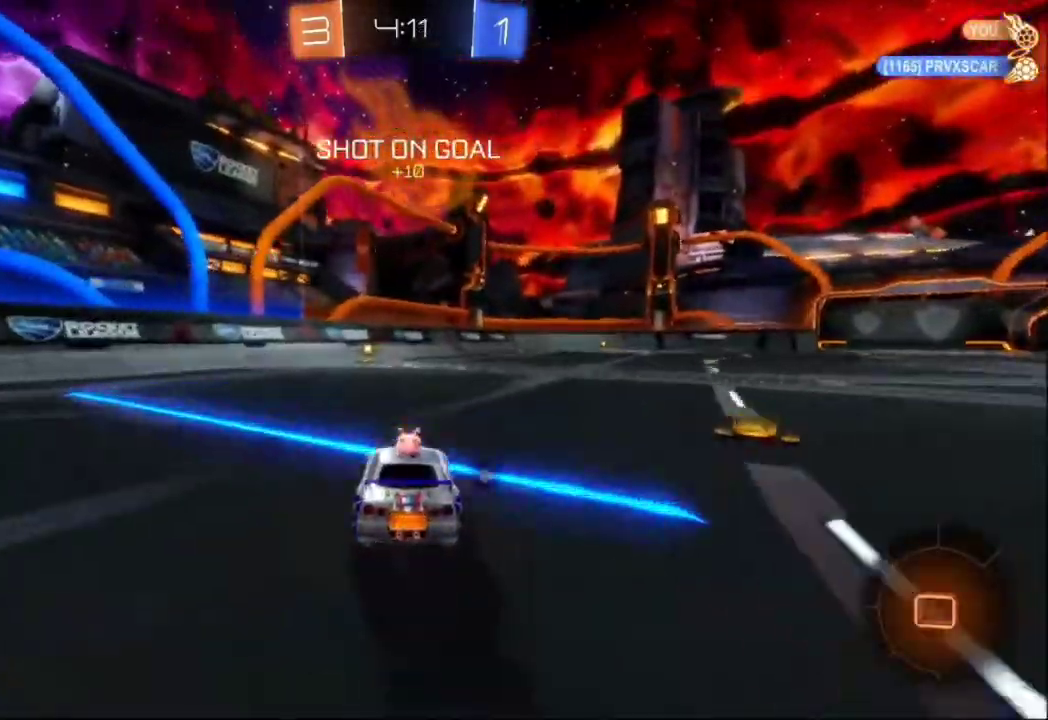
{"buttons": ["B", "L2", "R2"], "left_stick": "center", "events": [[133, "left_stick", "left"], [267, "left_stick", "center"], [300, "L2", "down"]]}
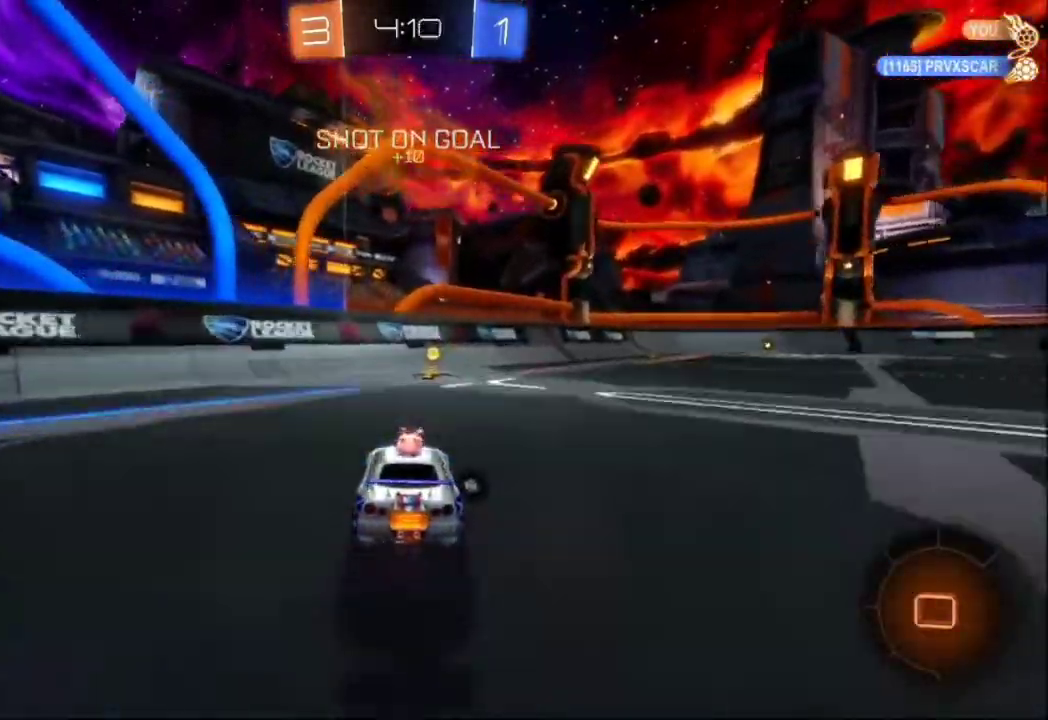
{"buttons": ["B", "Y", "L2", "R2"], "left_stick": "right"}
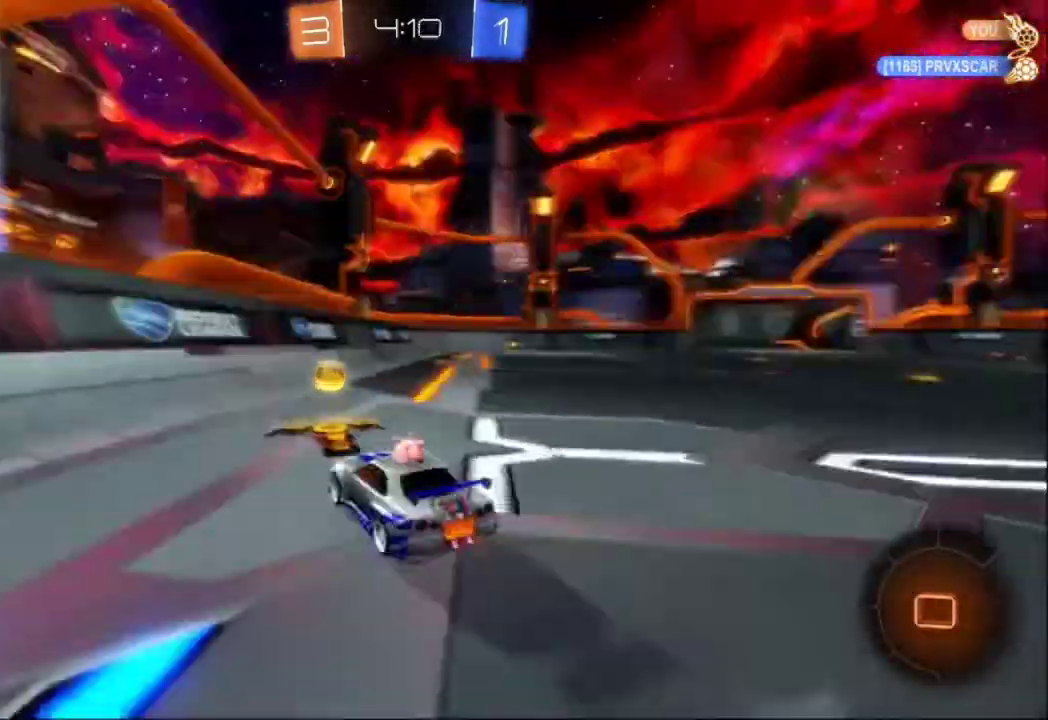
{"buttons": ["B", "R2"], "left_stick": "center", "events": [[100, "Y", "up"], [133, "L2", "up"], [233, "L2", "down"], [300, "L2", "up"], [467, "left_stick", "center"]]}
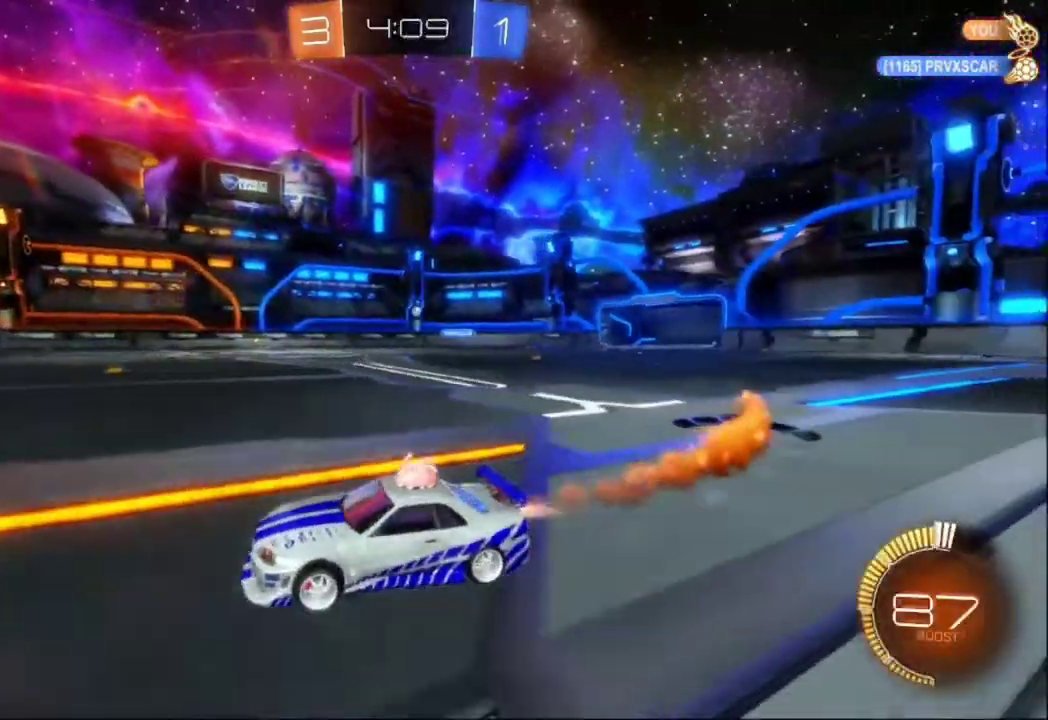
{"buttons": ["R2"], "left_stick": "center", "events": [[67, "L2", "down"], [167, "L2", "up"], [267, "B", "up"]]}
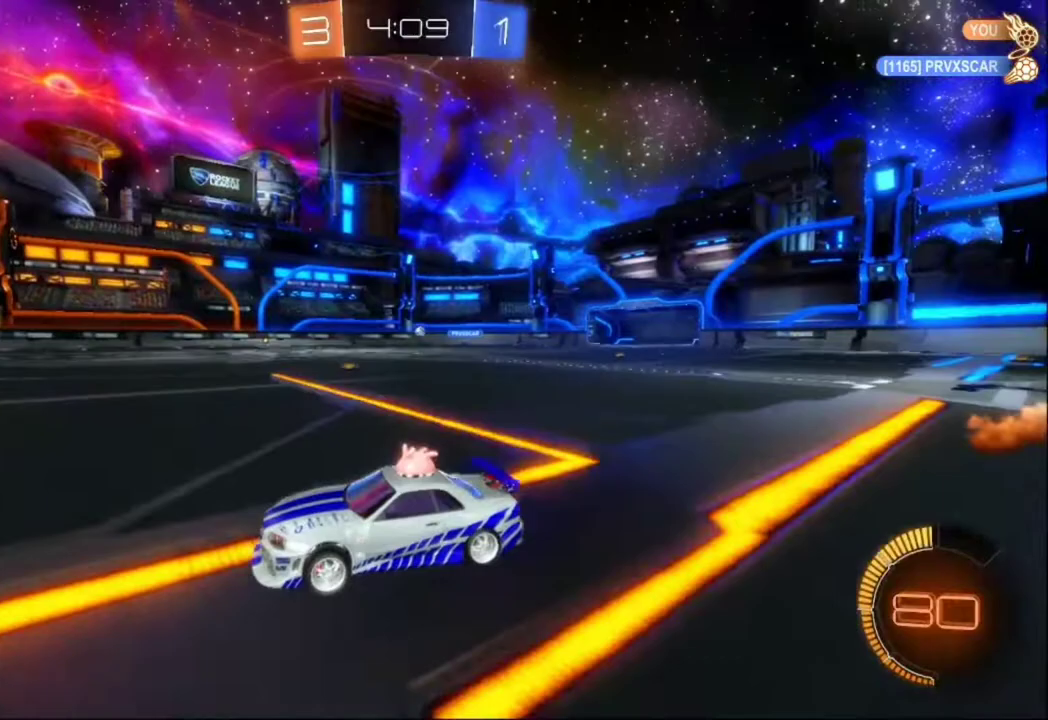
{"buttons": ["R2"], "left_stick": "center", "events": [[200, "left_stick", "right"], [400, "left_stick", "center"]]}
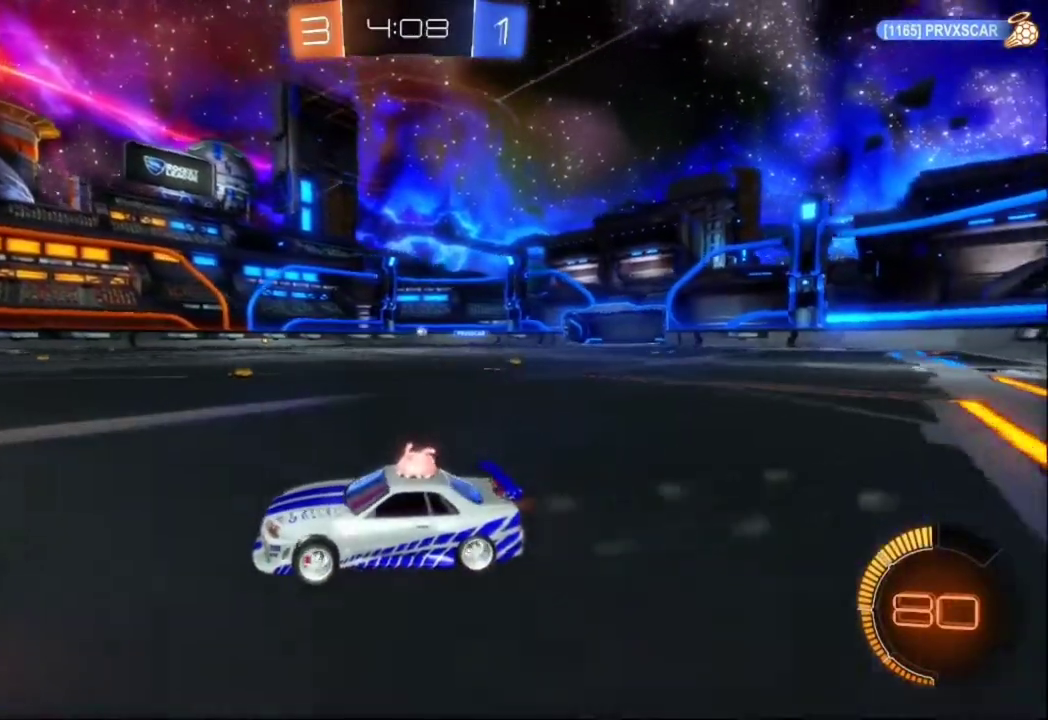
{"buttons": ["R2"], "left_stick": "center", "events": []}